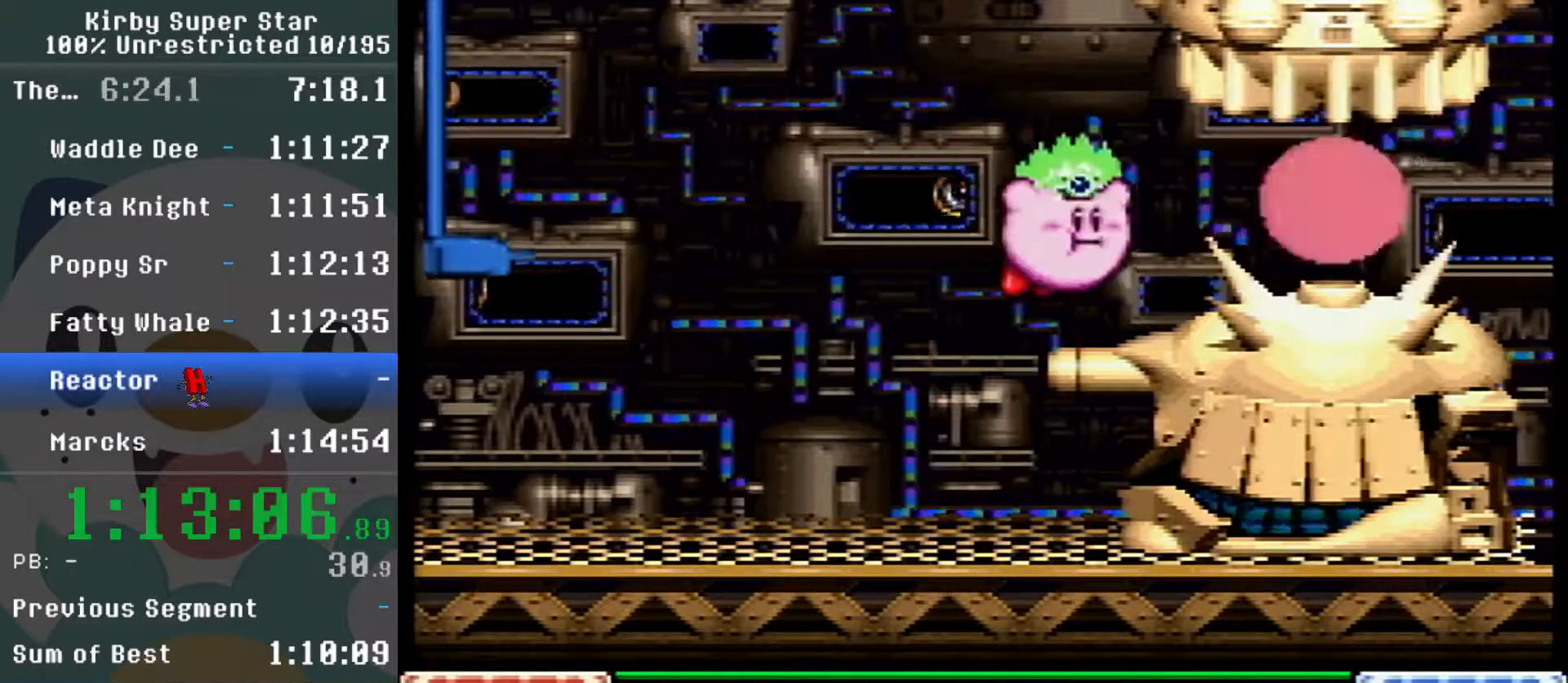
Gameplay with a controller (Nintendo layout); each line is a JSON object with the inputs held at the frame after it (dt_ms = milliseconds from this image to that frame). "events" lists button and stick changes between this image and that frame as [ms after this image, input, new state], when the widget could be followed in between. Not read: L3 R3.
{"dt_ms": 500, "buttons": ["DPAD_RIGHT"], "events": [[50, "DPAD_LEFT", "down"], [50, "DPAD_RIGHT", "up"], [83, "B", "down"], [150, "B", "up"], [150, "DPAD_LEFT", "up"], [183, "DPAD_RIGHT", "down"], [283, "DPAD_LEFT", "down"], [283, "DPAD_RIGHT", "up"], [417, "DPAD_LEFT", "up"], [417, "DPAD_RIGHT", "down"]]}
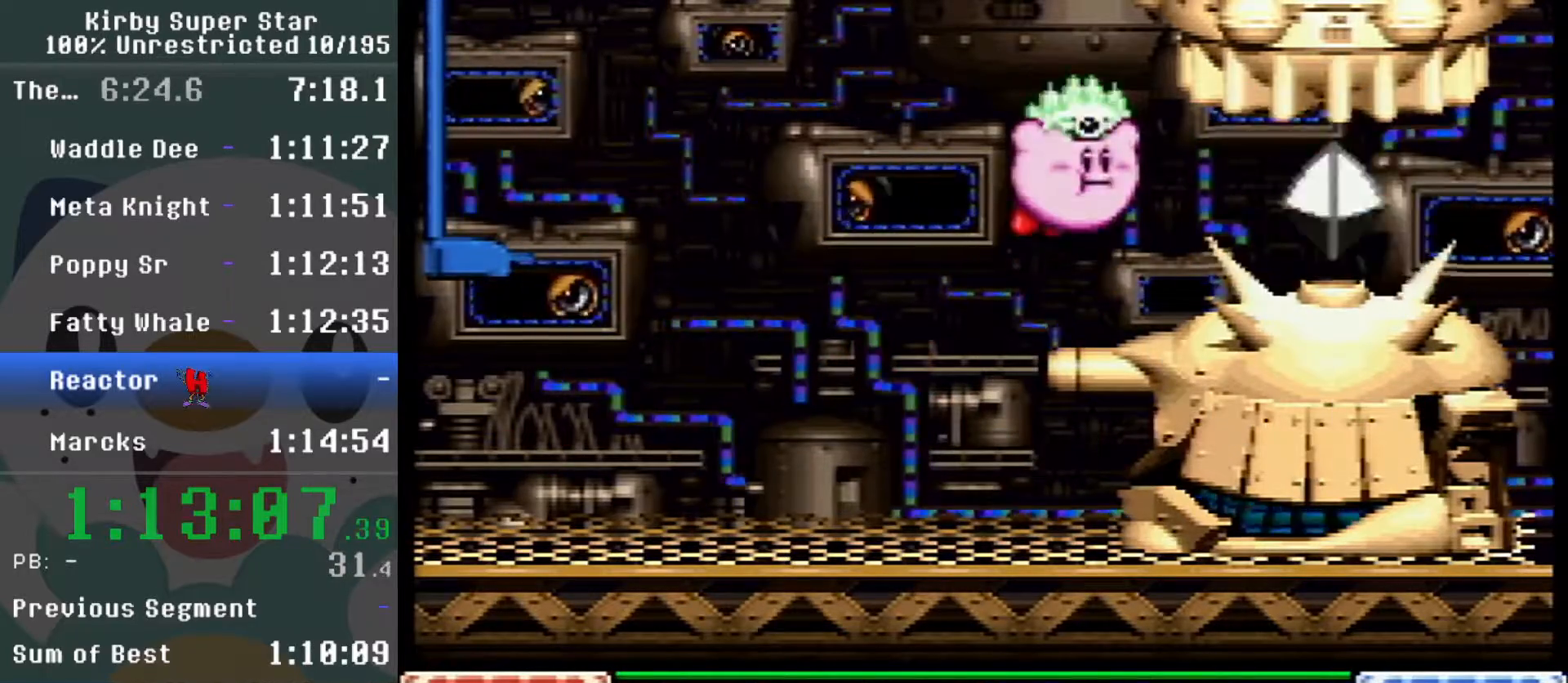
{"dt_ms": 500, "buttons": [], "events": [[17, "DPAD_LEFT", "down"], [17, "DPAD_RIGHT", "up"], [117, "B", "down"], [150, "Y", "down"], [183, "B", "up"], [250, "Y", "up"], [400, "DPAD_LEFT", "up"]]}
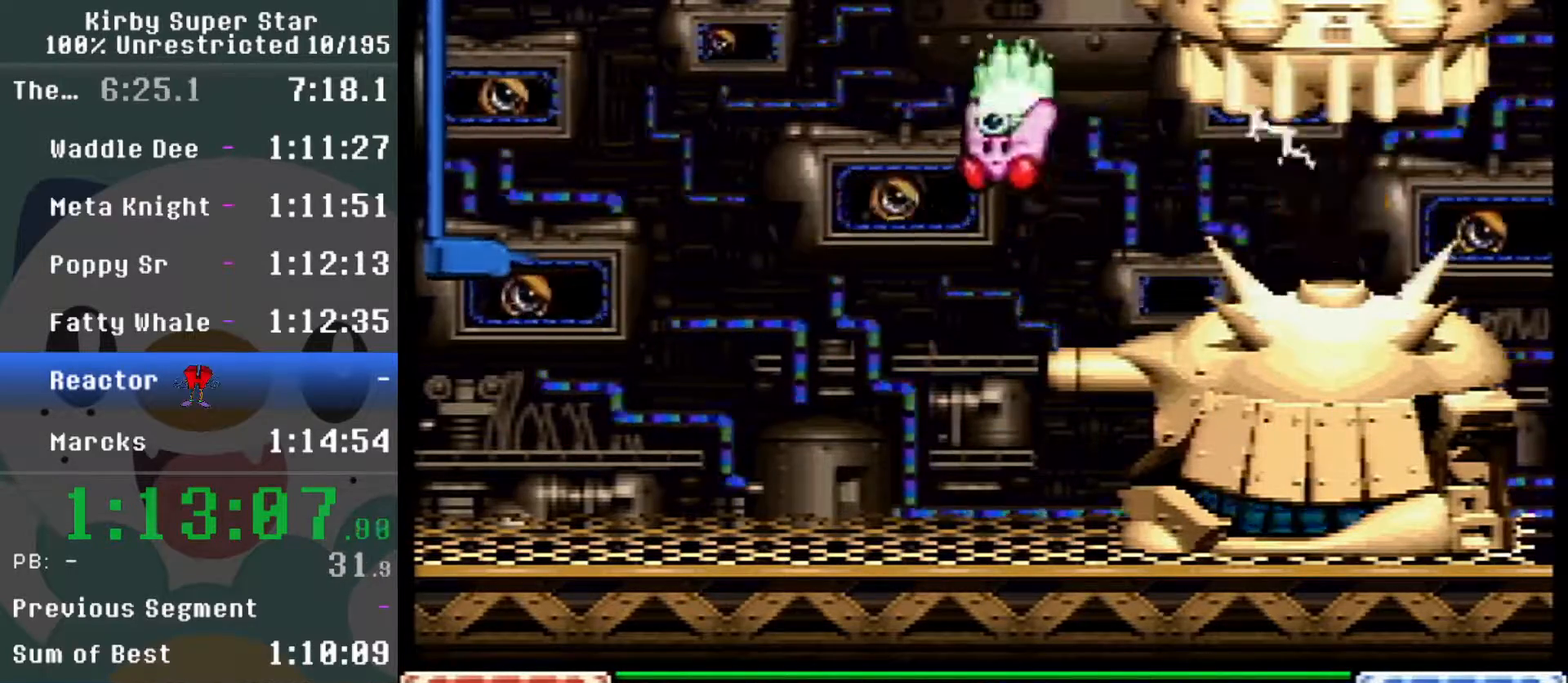
{"dt_ms": 500, "buttons": ["R1"], "events": [[83, "R1", "down"]]}
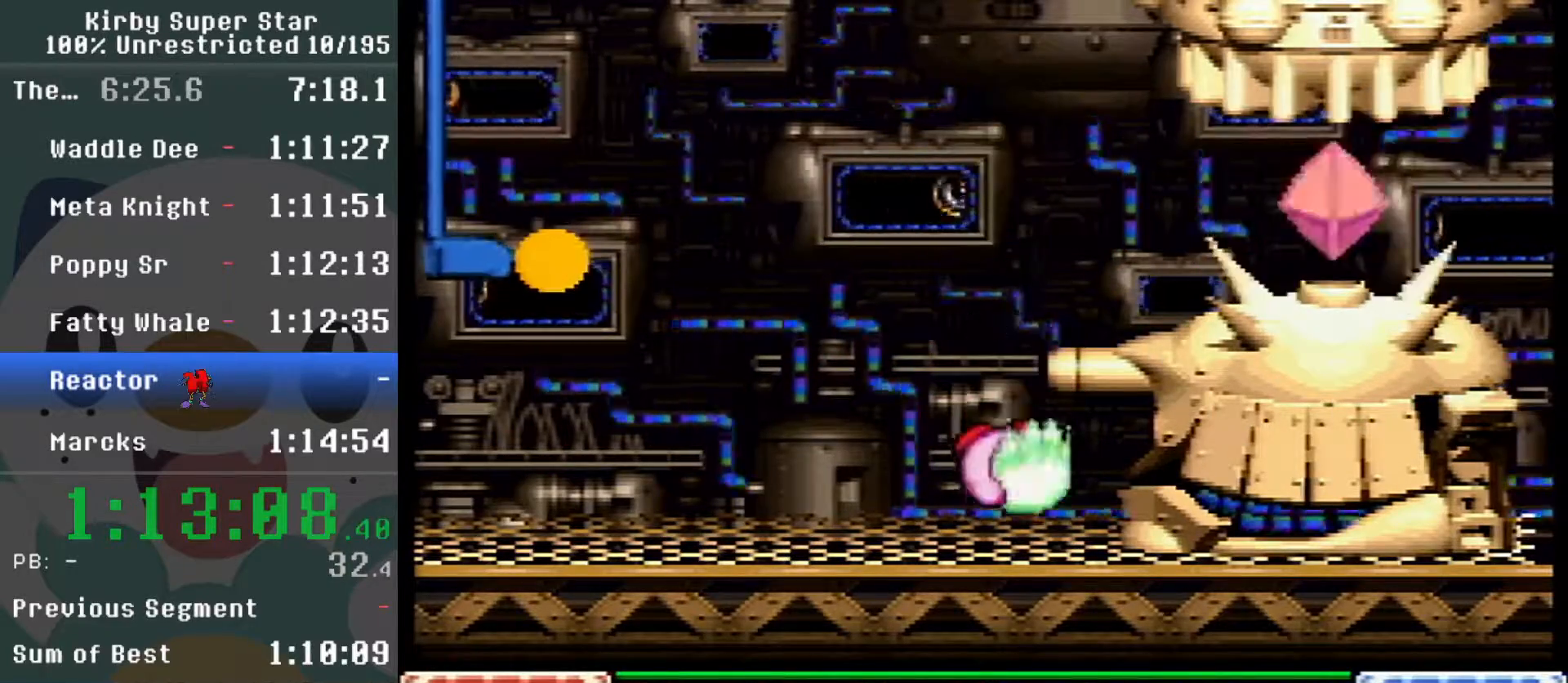
{"dt_ms": 500, "buttons": ["B", "R1"], "events": [[83, "B", "down"]]}
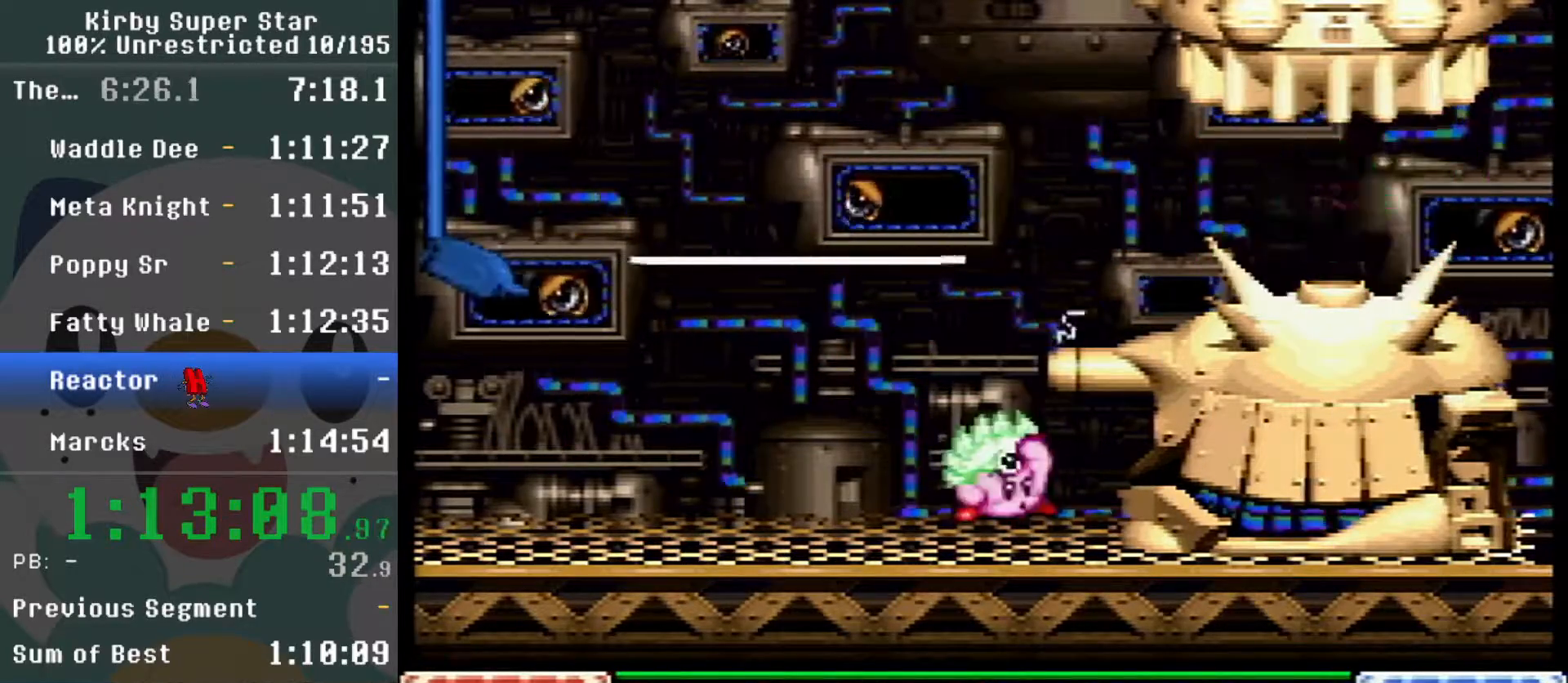
{"dt_ms": 500, "buttons": ["B", "R1"], "events": []}
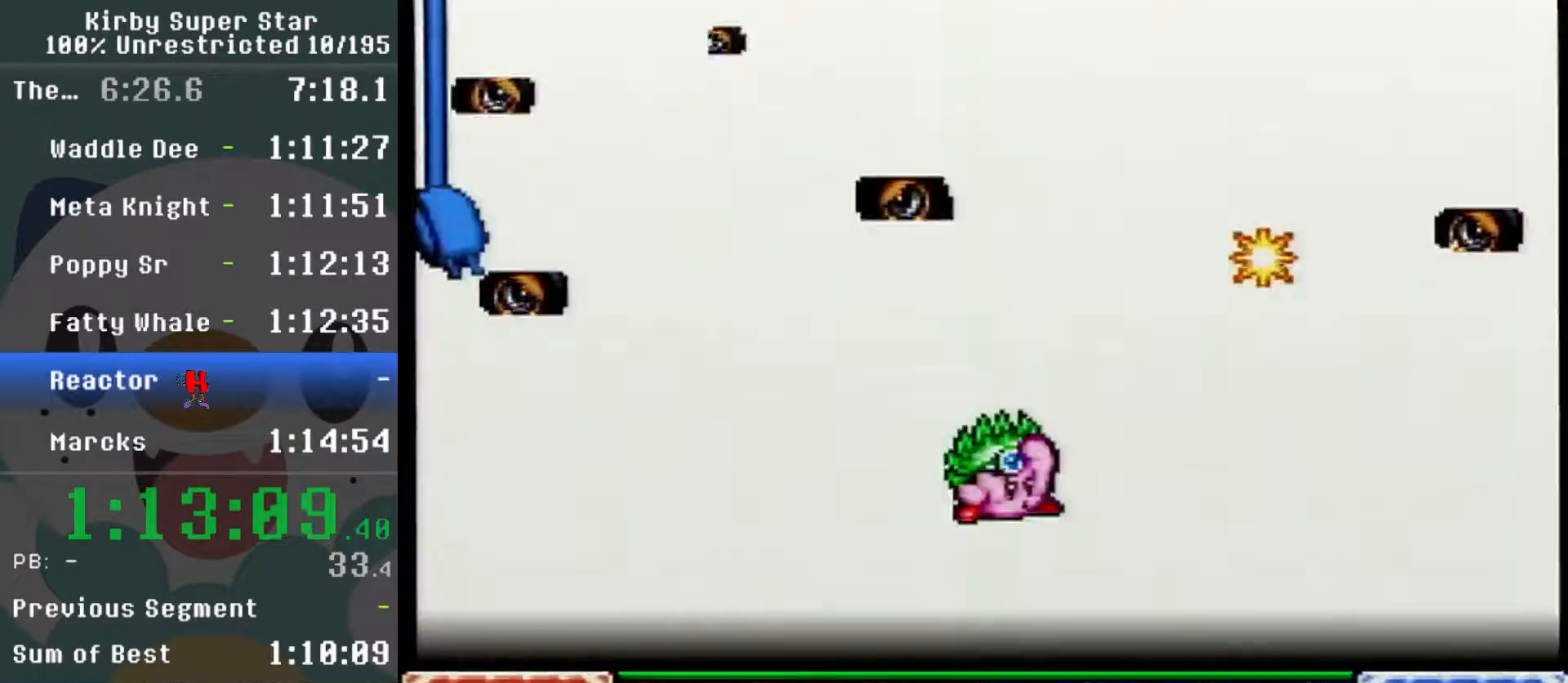
{"dt_ms": 500, "buttons": ["B", "R1"], "events": []}
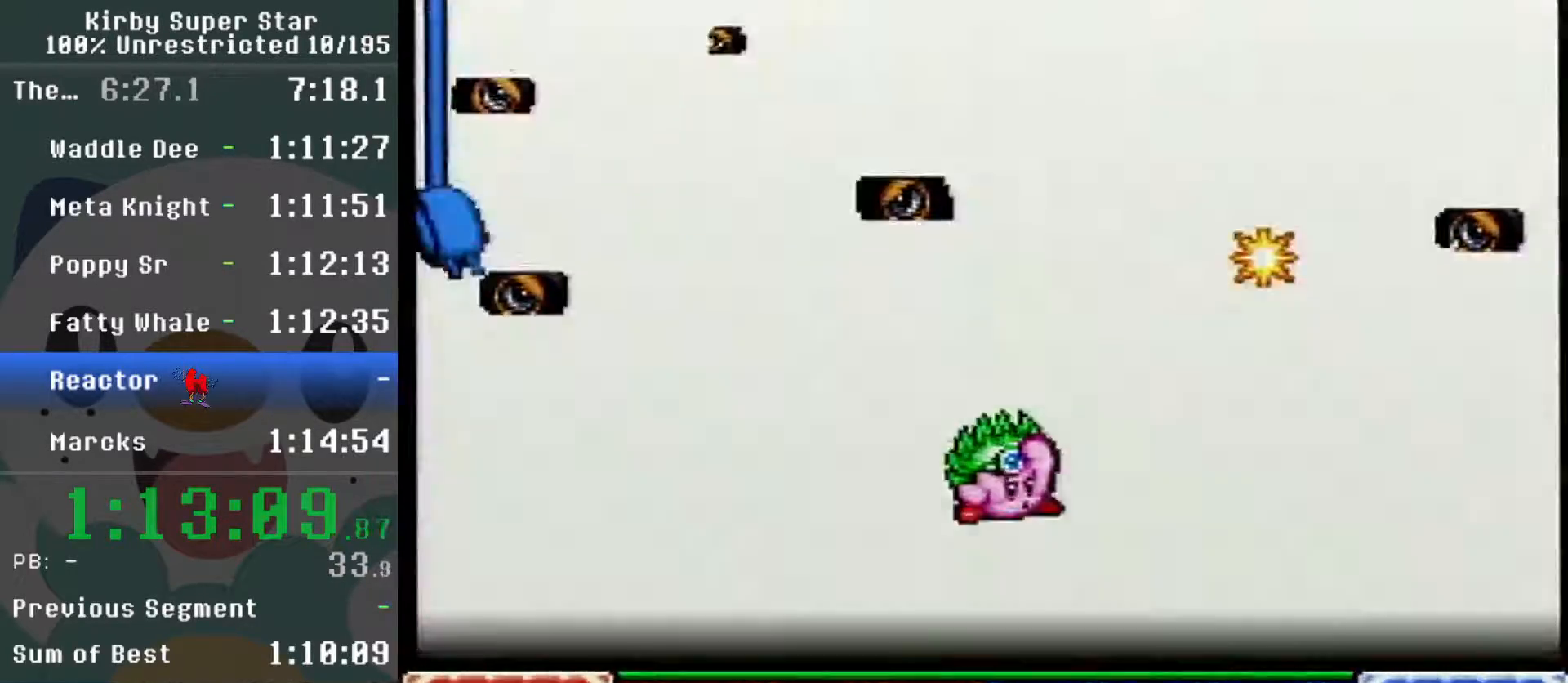
{"dt_ms": 500, "buttons": ["B", "R1"], "events": []}
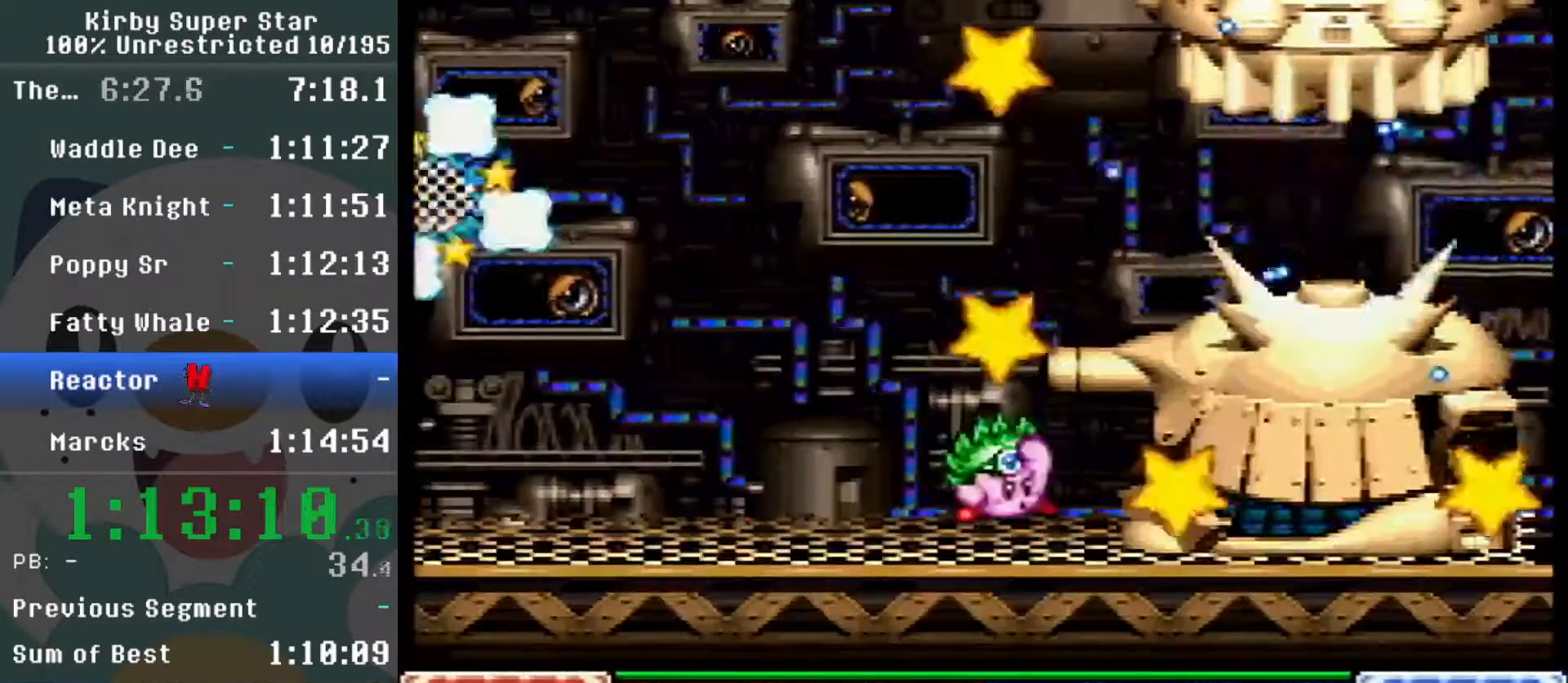
{"dt_ms": 500, "buttons": ["B", "R1"], "events": []}
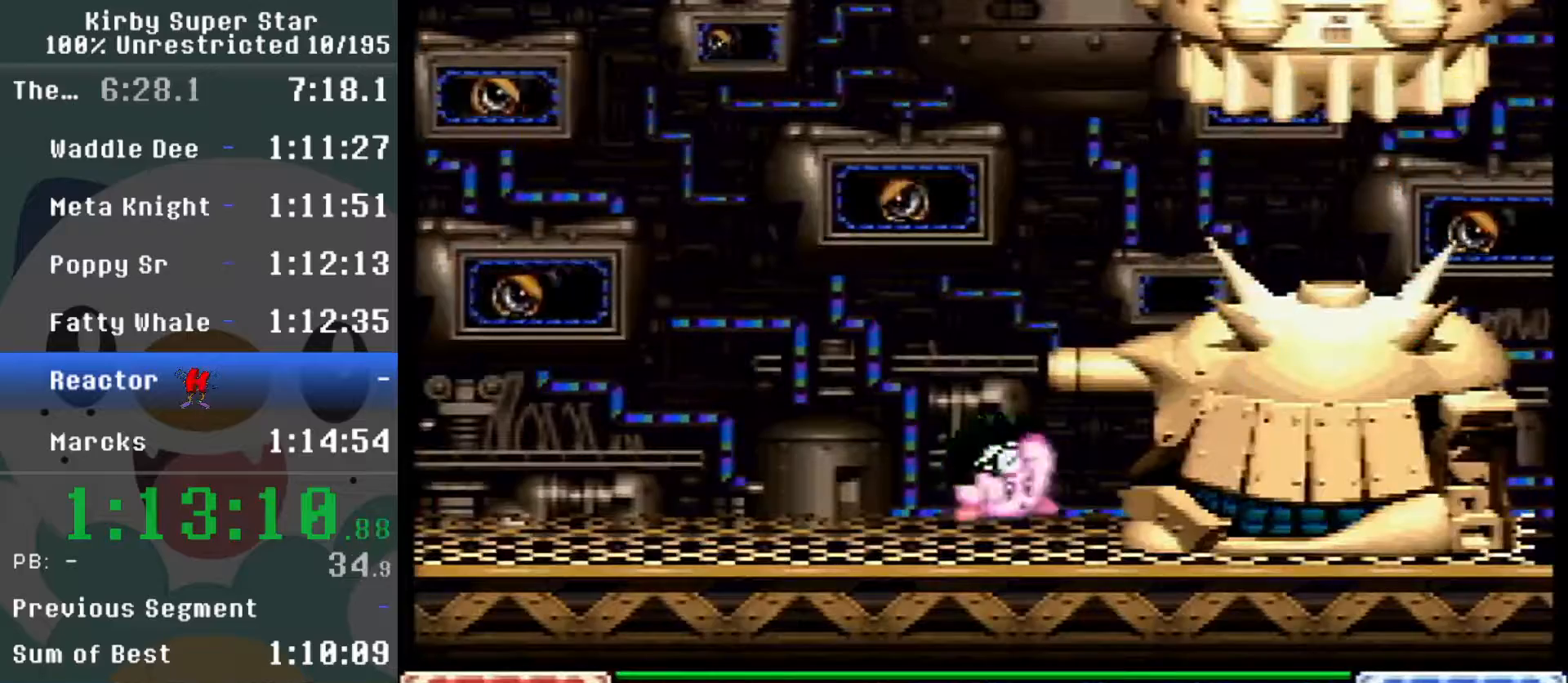
{"dt_ms": 500, "buttons": ["B", "R1"], "events": []}
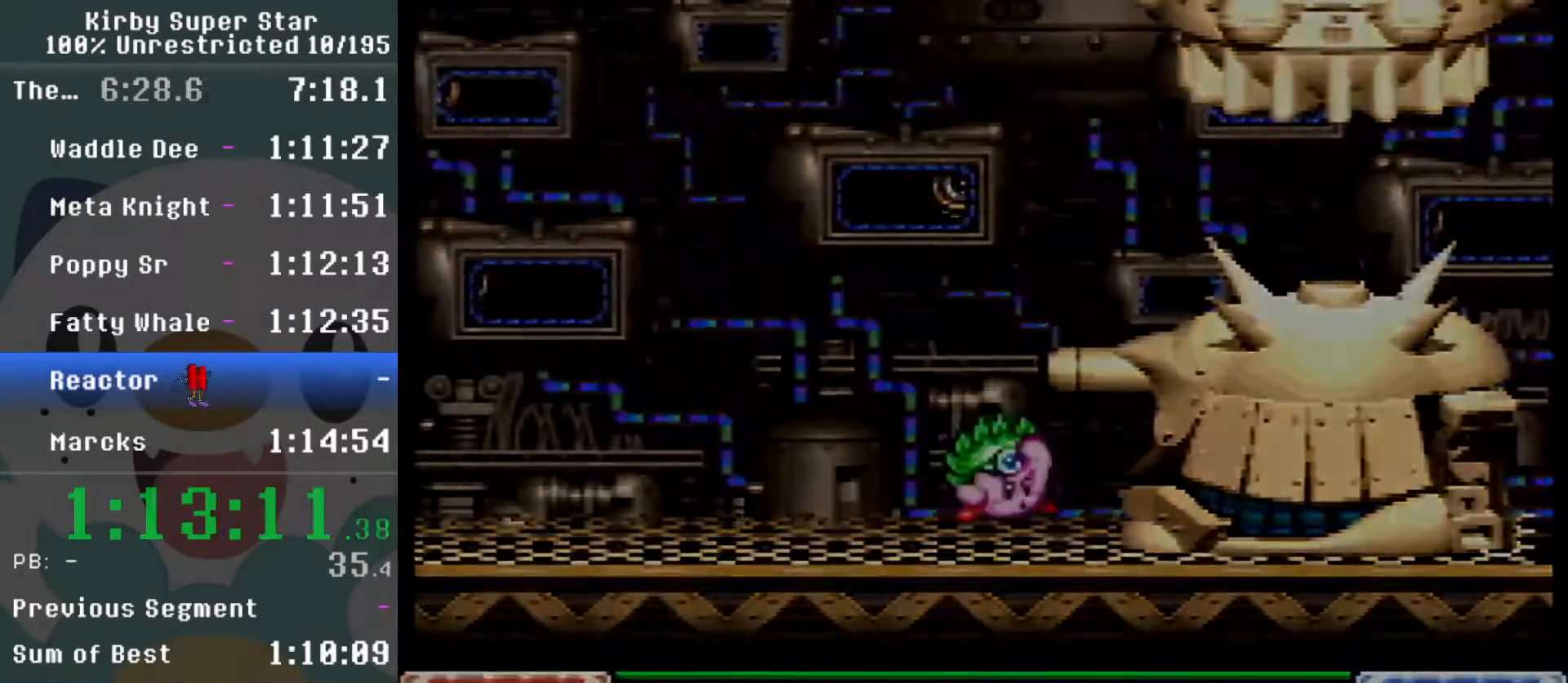
{"dt_ms": 500, "buttons": ["B", "R1"], "events": []}
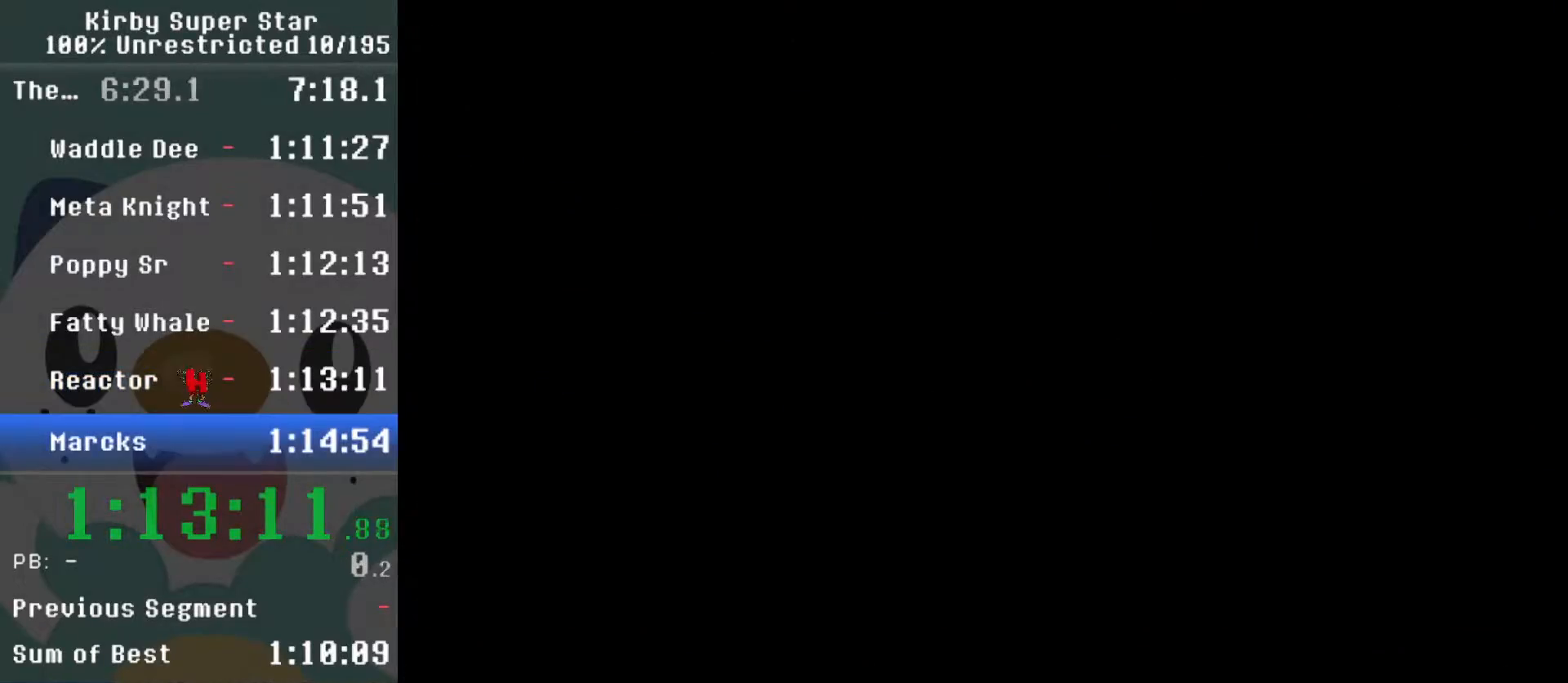
{"dt_ms": 500, "buttons": [], "events": [[150, "R1", "up"], [200, "B", "up"], [267, "B", "down"], [333, "B", "up"], [400, "B", "down"], [450, "B", "up"]]}
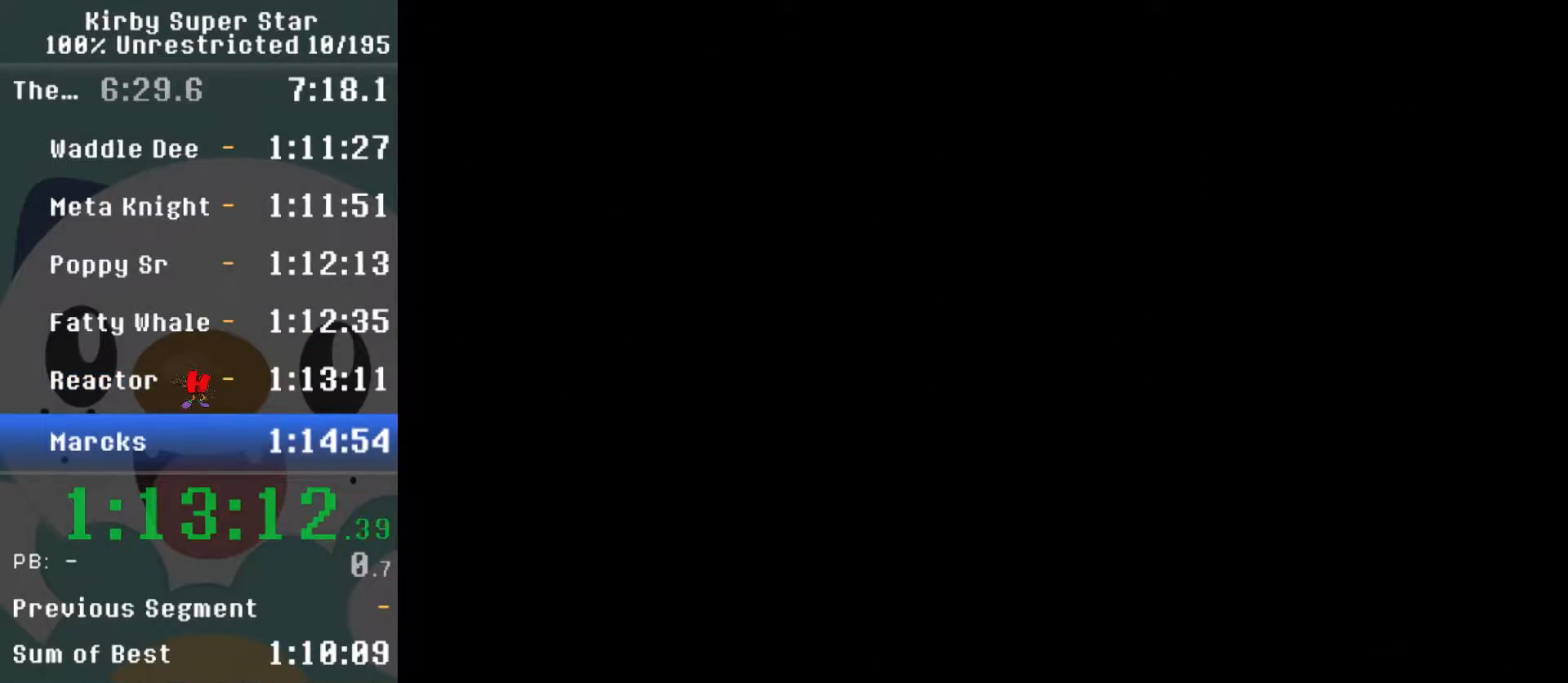
{"dt_ms": 500, "buttons": ["B"], "events": [[17, "B", "down"], [83, "B", "up"], [483, "B", "down"]]}
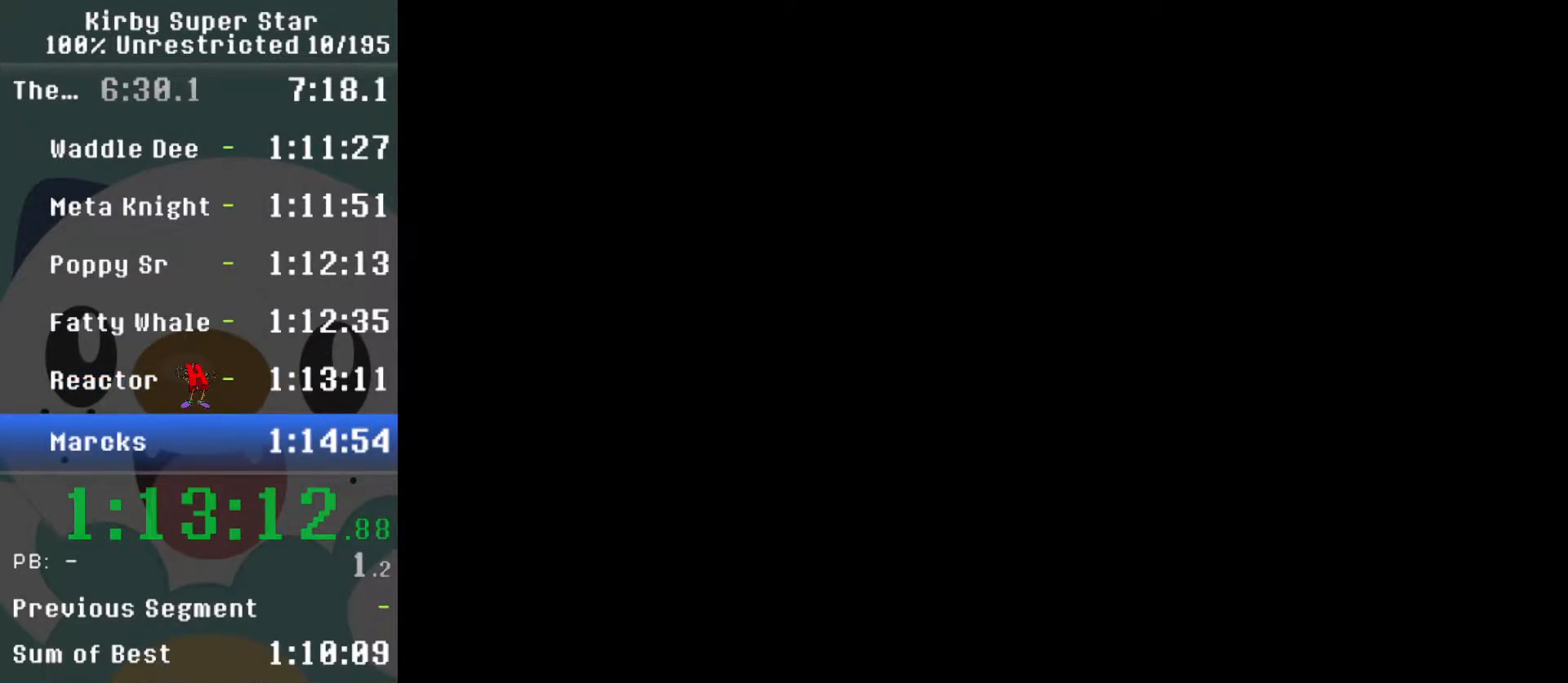
{"dt_ms": 500, "buttons": [], "events": [[50, "B", "up"], [117, "B", "down"], [267, "B", "up"], [333, "B", "down"], [383, "B", "up"]]}
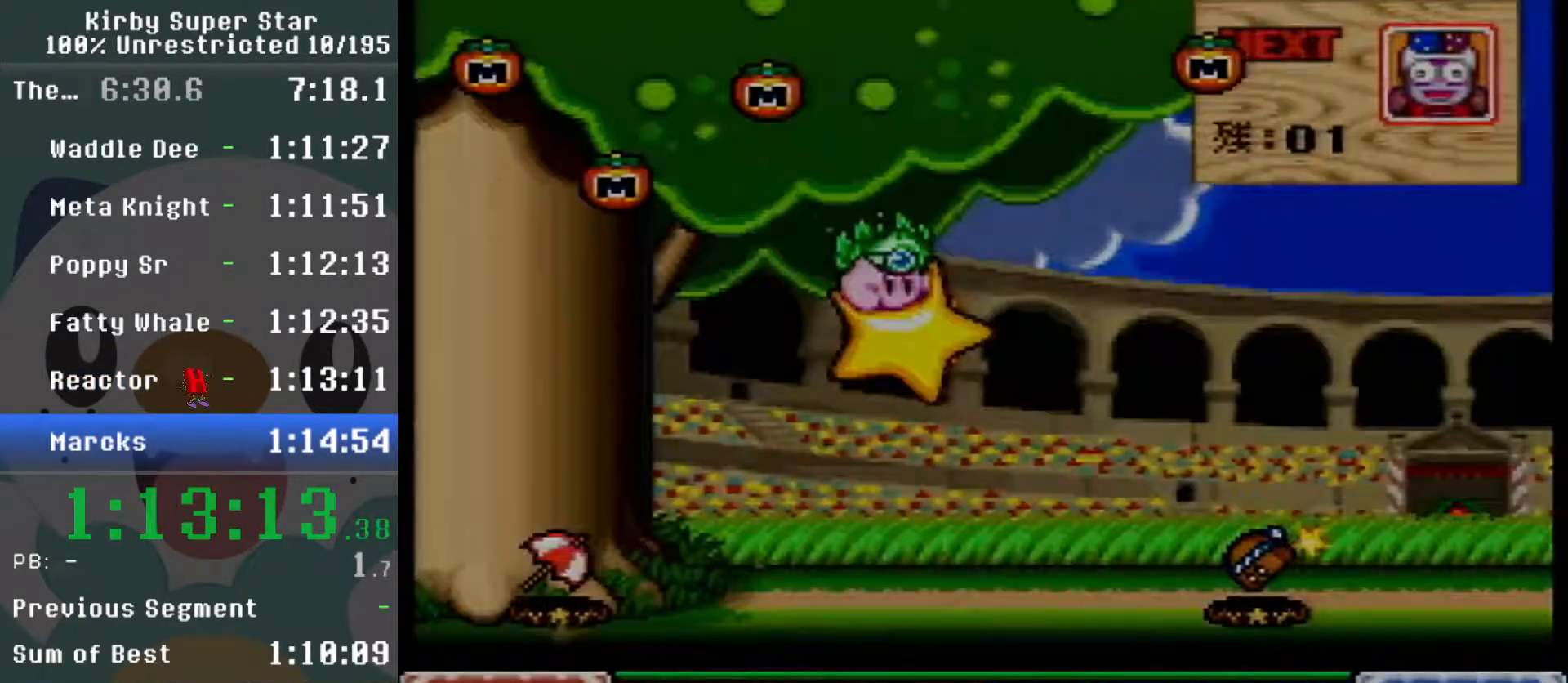
{"dt_ms": 500, "buttons": ["DPAD_DOWN", "DPAD_LEFT"]}
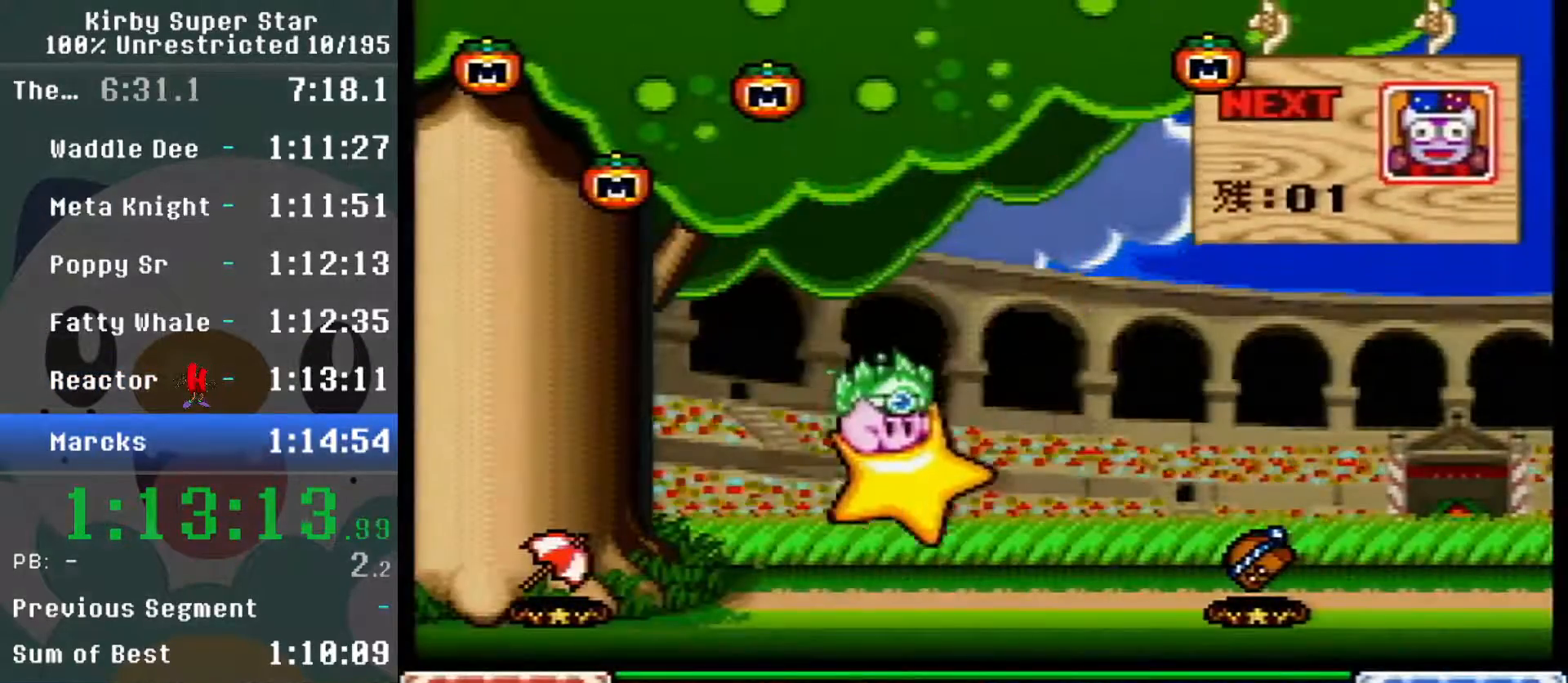
{"dt_ms": 500, "buttons": ["DPAD_RIGHT"]}
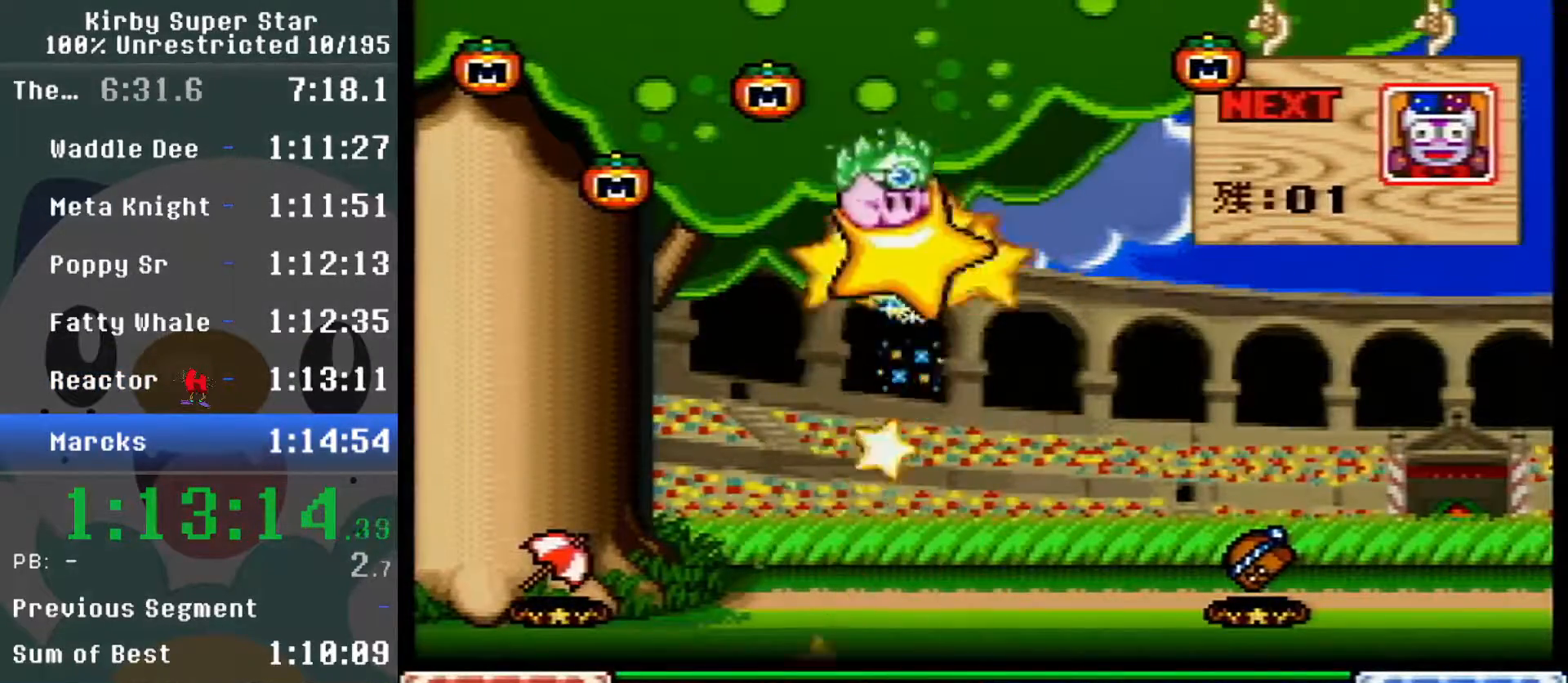
{"dt_ms": 500, "buttons": ["R1", "DPAD_LEFT"], "events": [[17, "DPAD_RIGHT", "up"], [117, "DPAD_RIGHT", "down"], [183, "DPAD_LEFT", "down"], [183, "DPAD_RIGHT", "up"], [233, "DPAD_LEFT", "up"], [233, "DPAD_RIGHT", "down"], [333, "DPAD_RIGHT", "up"], [400, "DPAD_RIGHT", "down"], [483, "DPAD_LEFT", "down"], [483, "DPAD_RIGHT", "up"], [483, "R1", "down"]]}
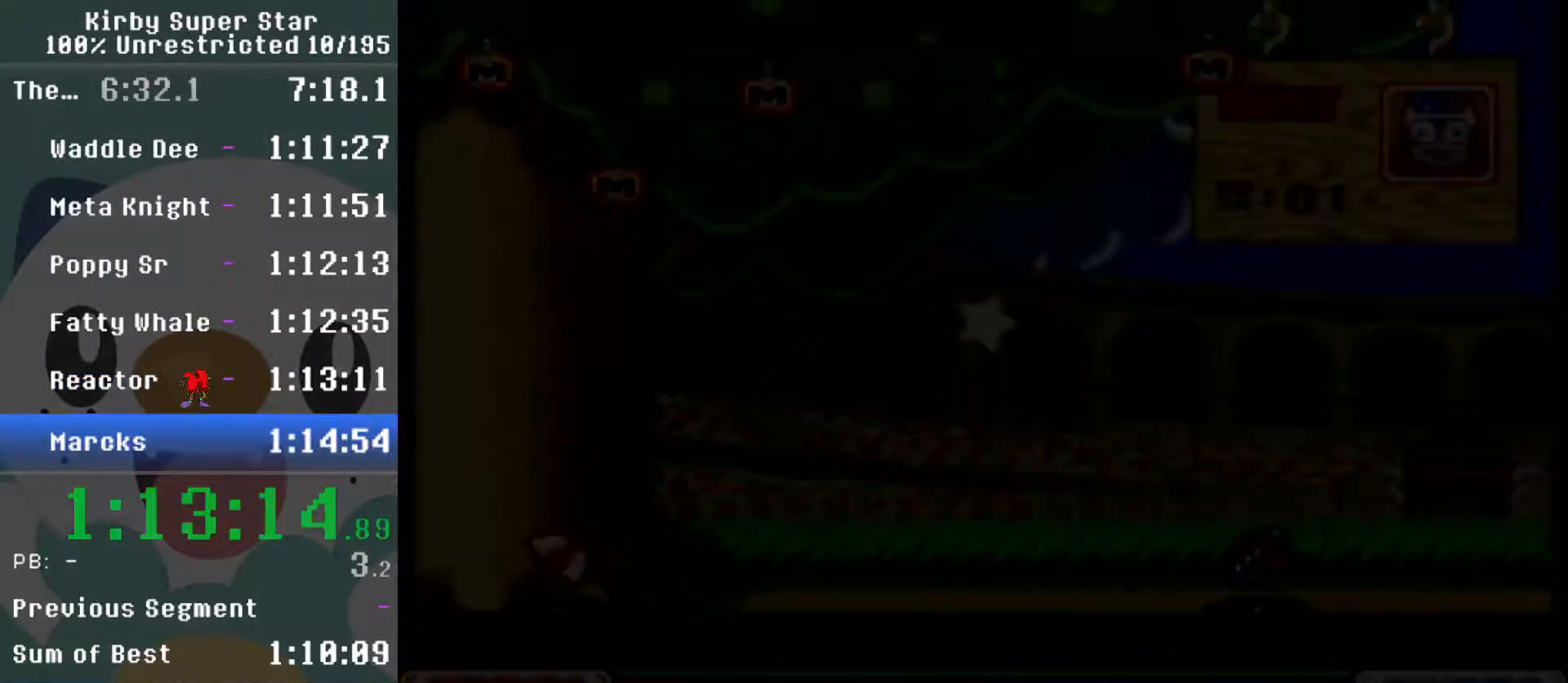
{"dt_ms": 500, "buttons": ["R1", "DPAD_LEFT"], "events": [[50, "DPAD_LEFT", "up"], [50, "DPAD_RIGHT", "down"], [150, "DPAD_LEFT", "down"], [150, "DPAD_RIGHT", "up"], [217, "DPAD_LEFT", "up"], [217, "DPAD_RIGHT", "down"], [300, "DPAD_LEFT", "down"], [300, "DPAD_RIGHT", "up"], [367, "DPAD_LEFT", "up"], [367, "DPAD_RIGHT", "down"], [450, "DPAD_LEFT", "down"], [450, "DPAD_RIGHT", "up"]]}
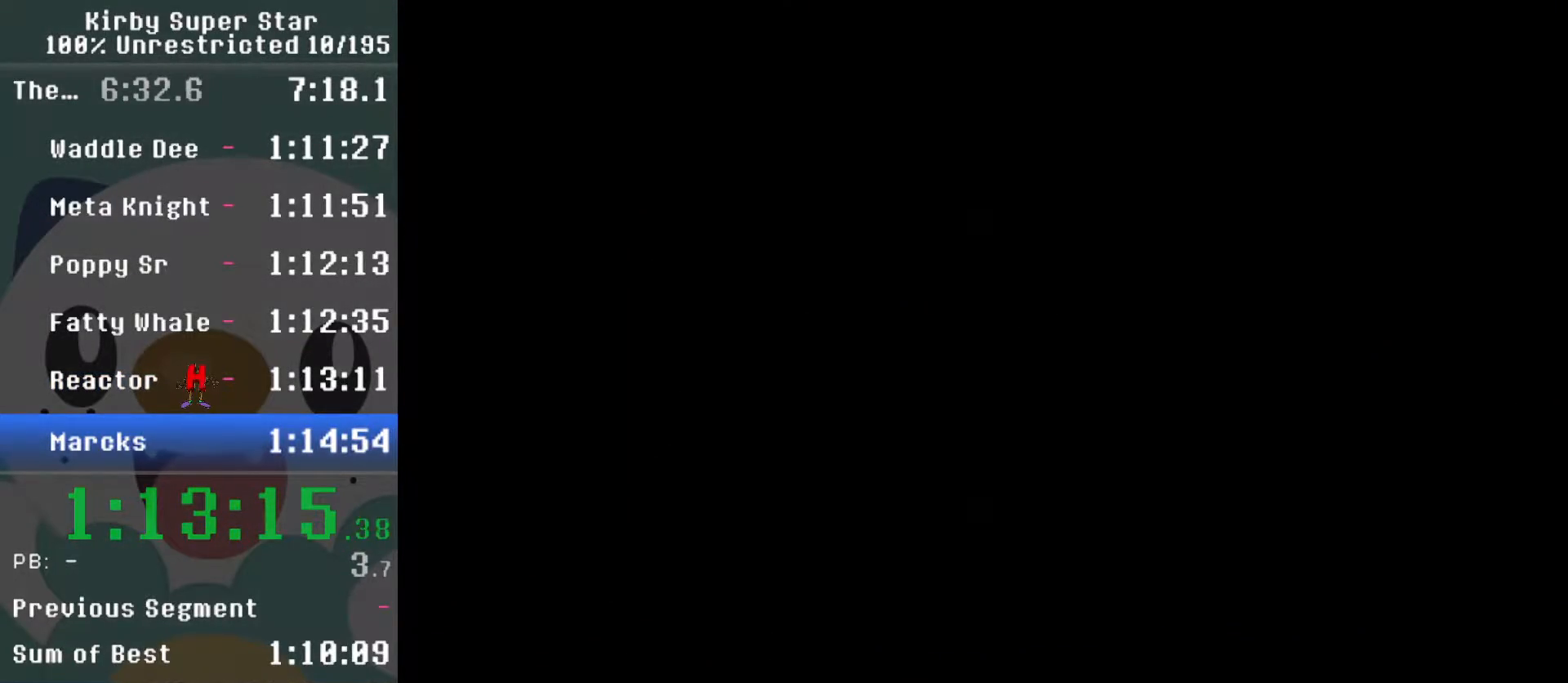
{"dt_ms": 500, "buttons": ["R1", "DPAD_UP", "DPAD_RIGHT"]}
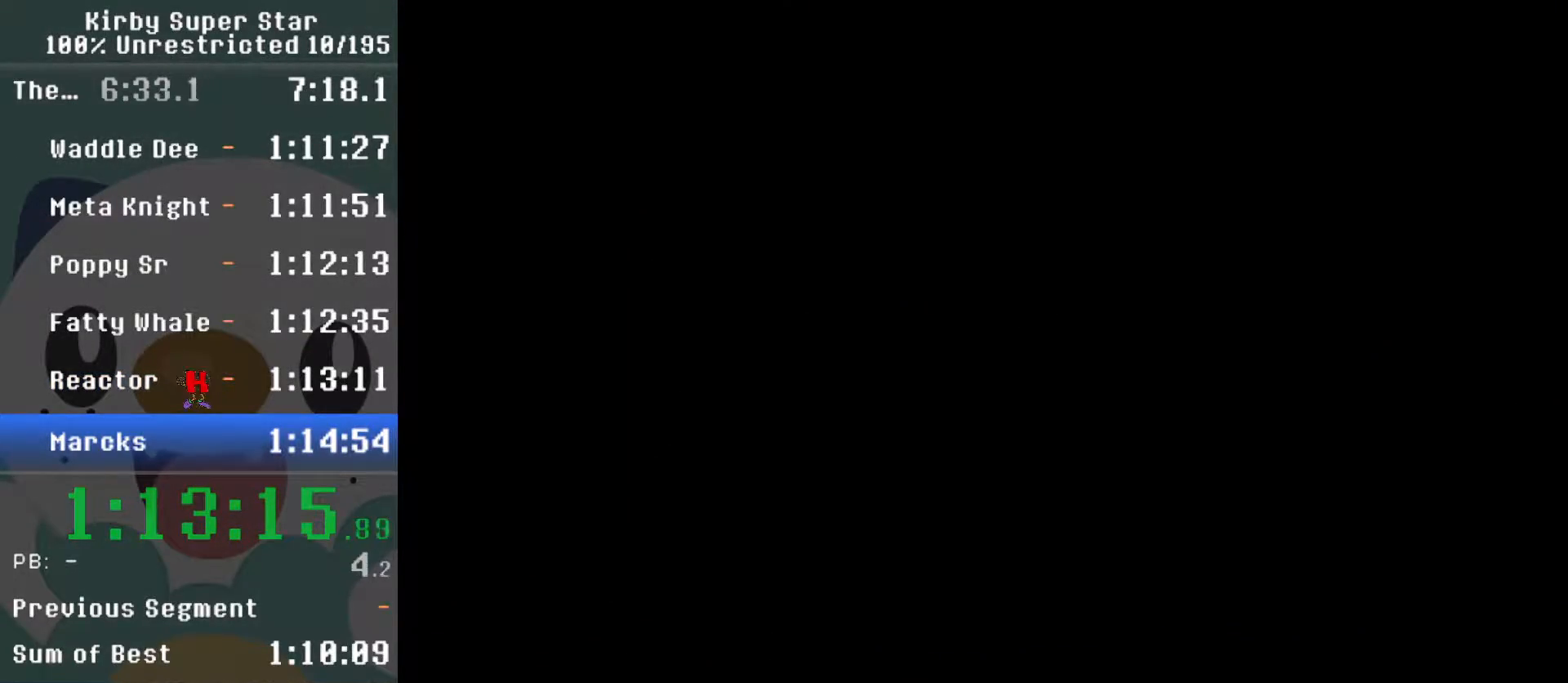
{"dt_ms": 500, "buttons": ["R1", "DPAD_DOWN", "DPAD_LEFT"]}
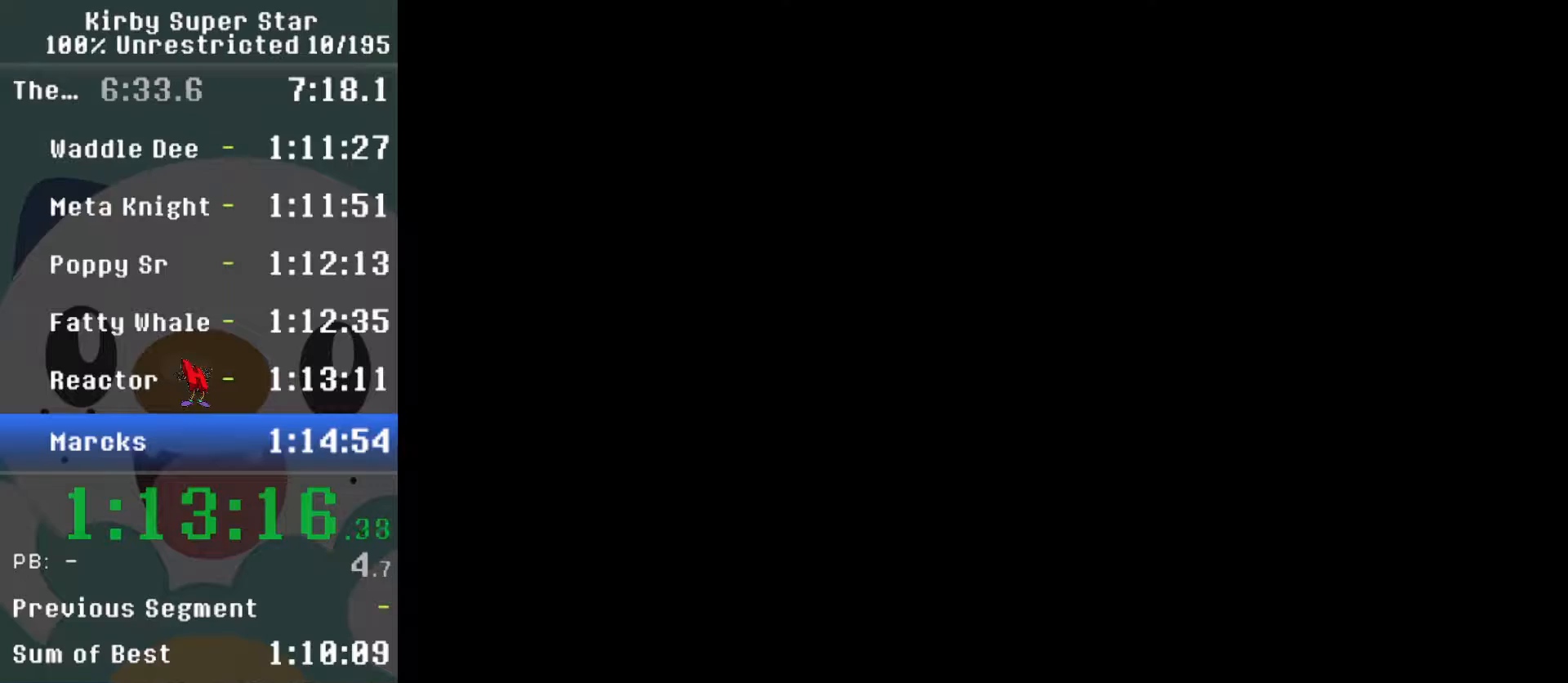
{"dt_ms": 500, "buttons": ["R1", "DPAD_LEFT"]}
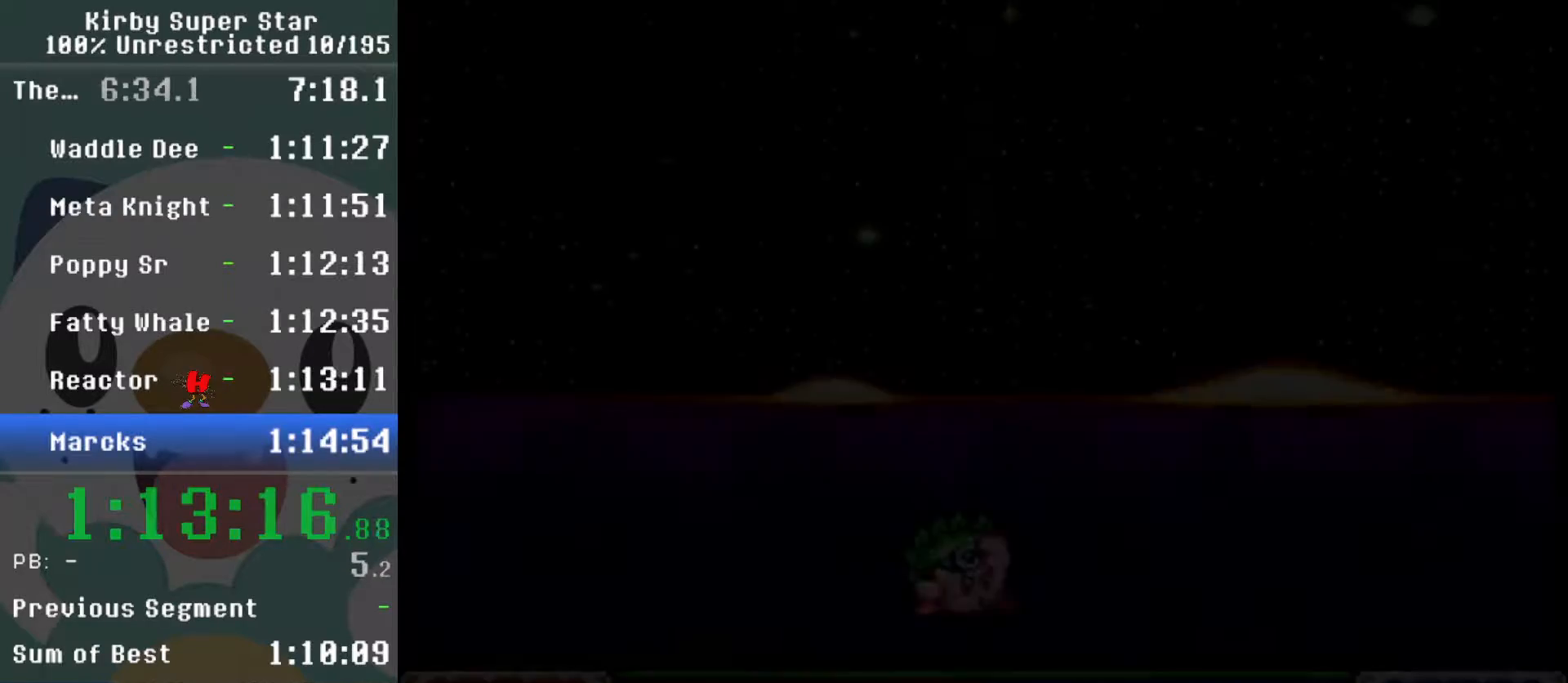
{"dt_ms": 500, "buttons": ["R1", "DPAD_UP"]}
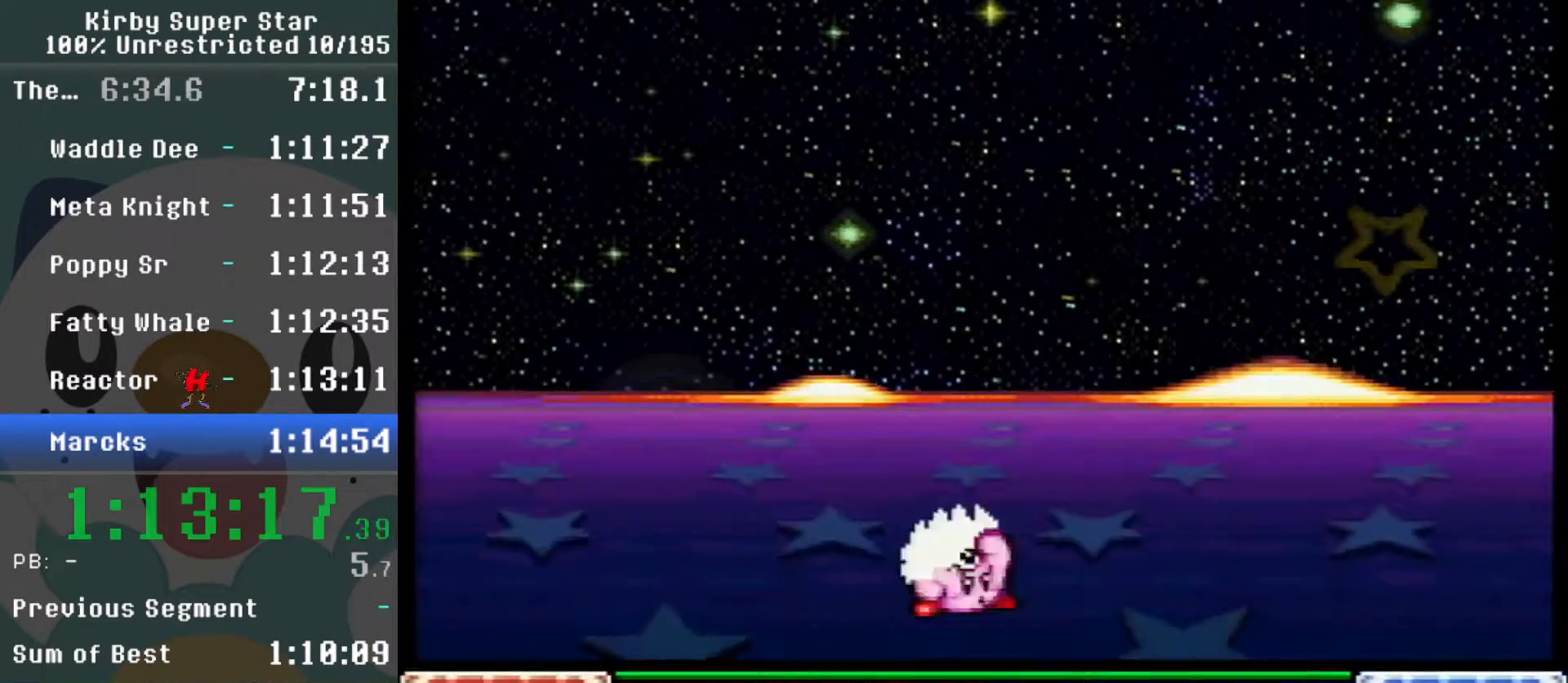
{"dt_ms": 500, "buttons": ["DPAD_LEFT"]}
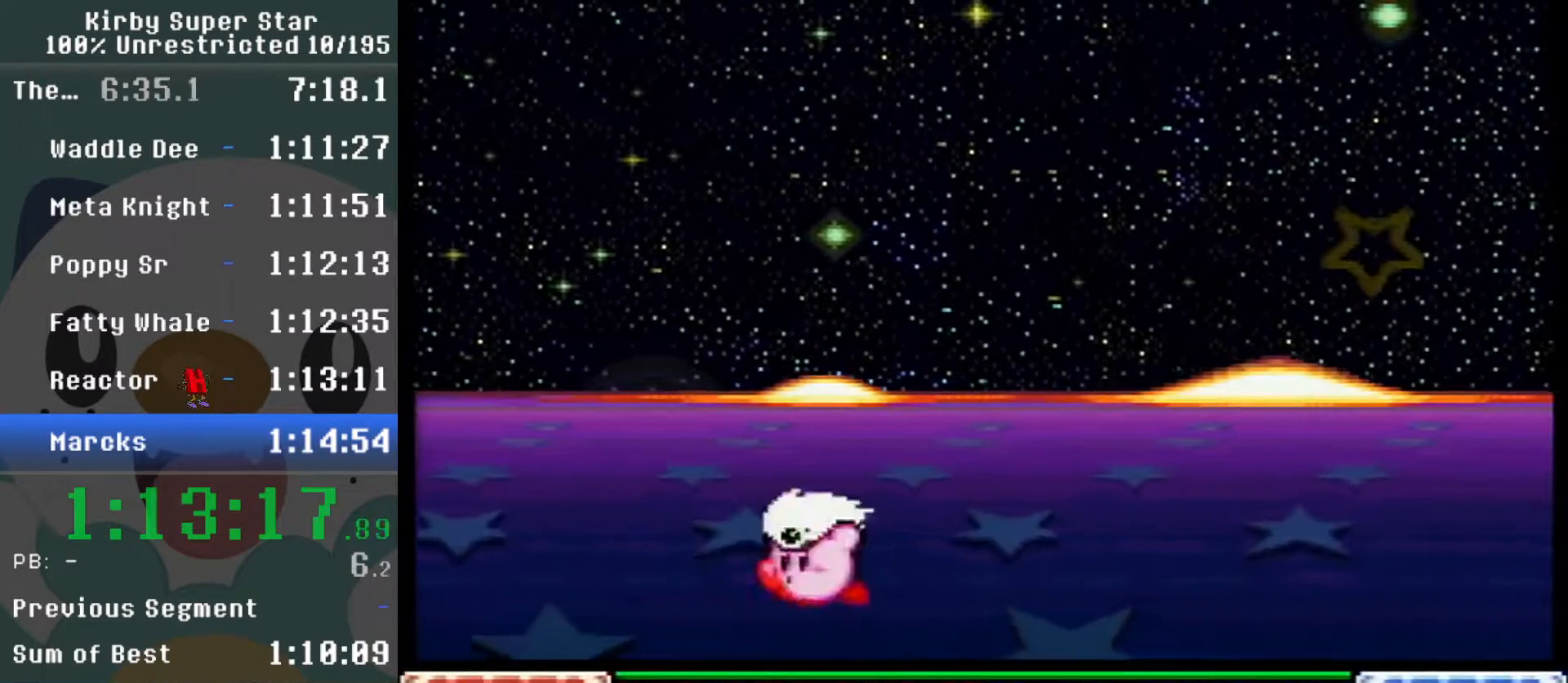
{"dt_ms": 500, "buttons": ["DPAD_LEFT"], "events": []}
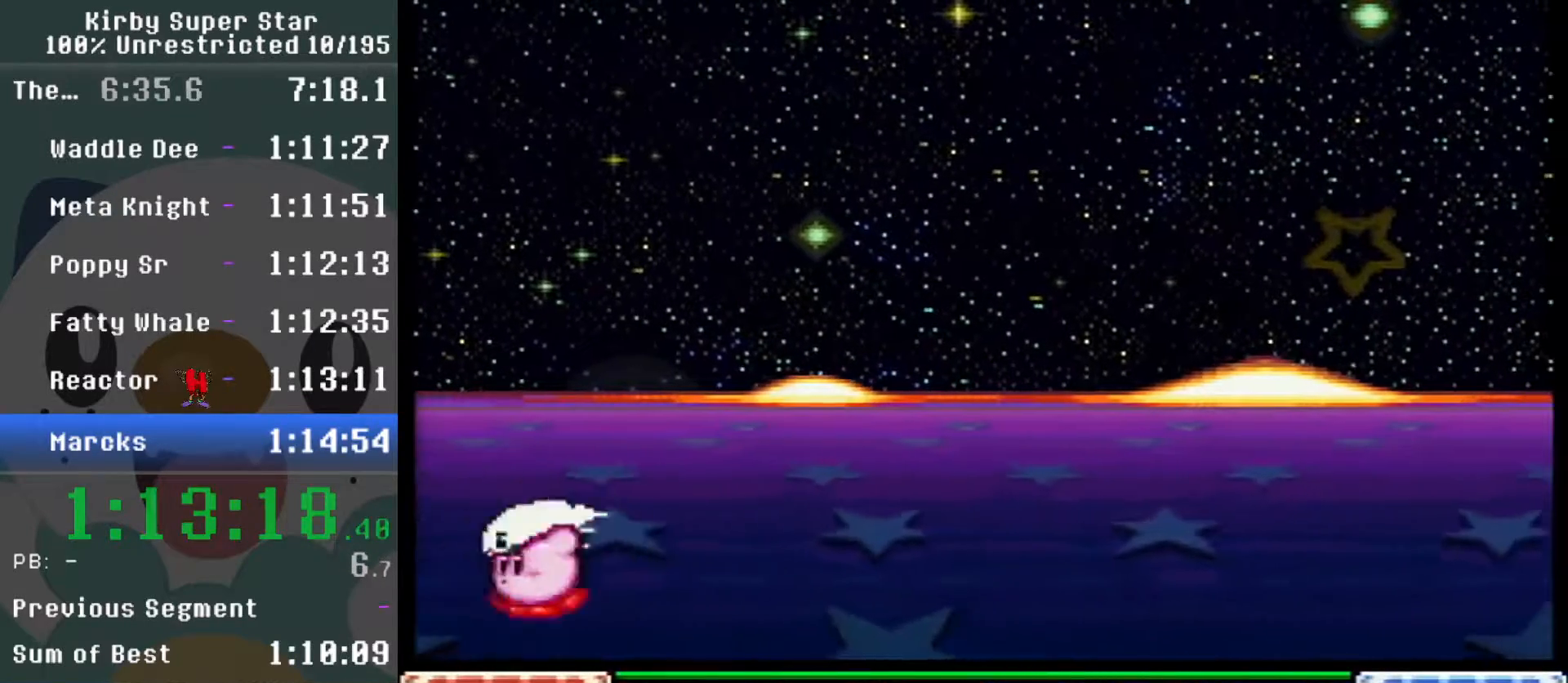
{"dt_ms": 500, "buttons": [], "events": [[183, "DPAD_LEFT", "up"], [367, "DPAD_RIGHT", "down"], [433, "DPAD_RIGHT", "up"]]}
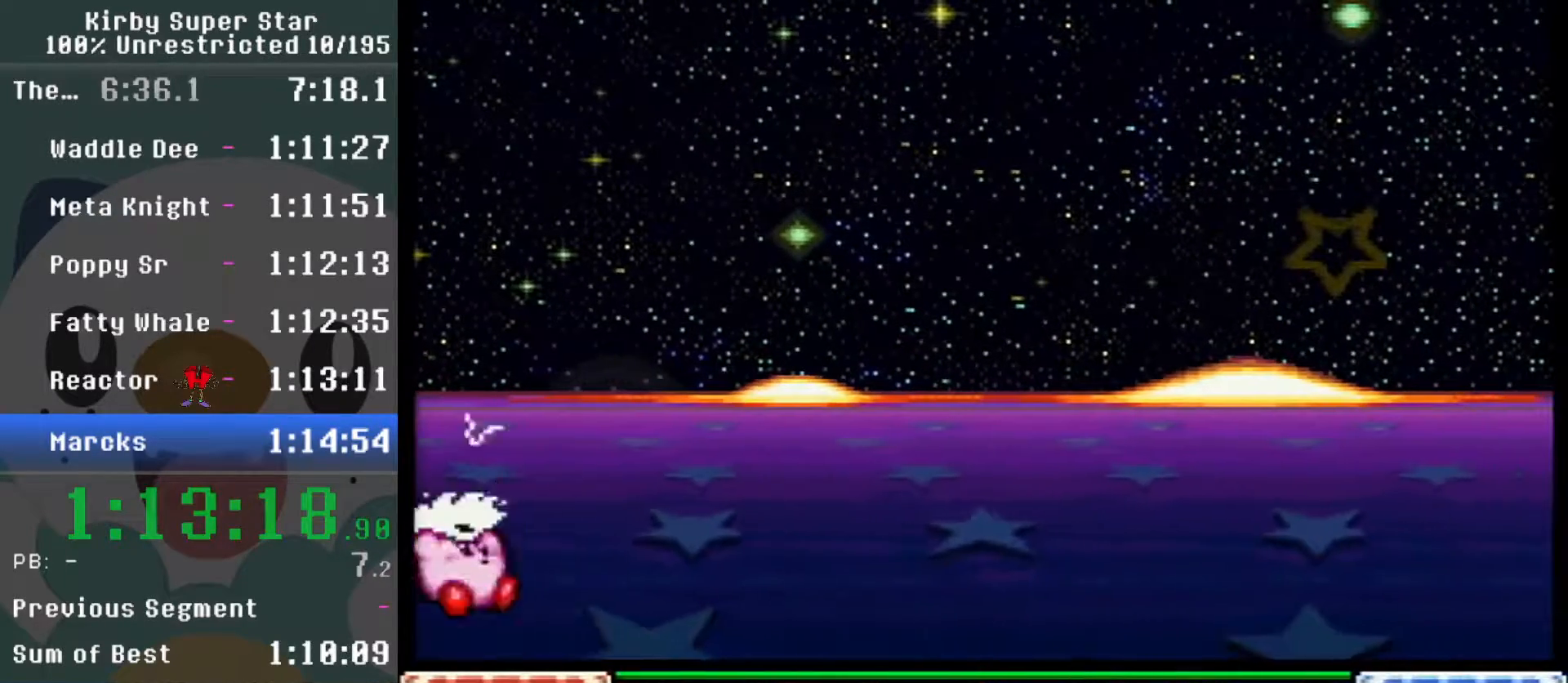
{"dt_ms": 500, "buttons": ["R1", "DPAD_UP"]}
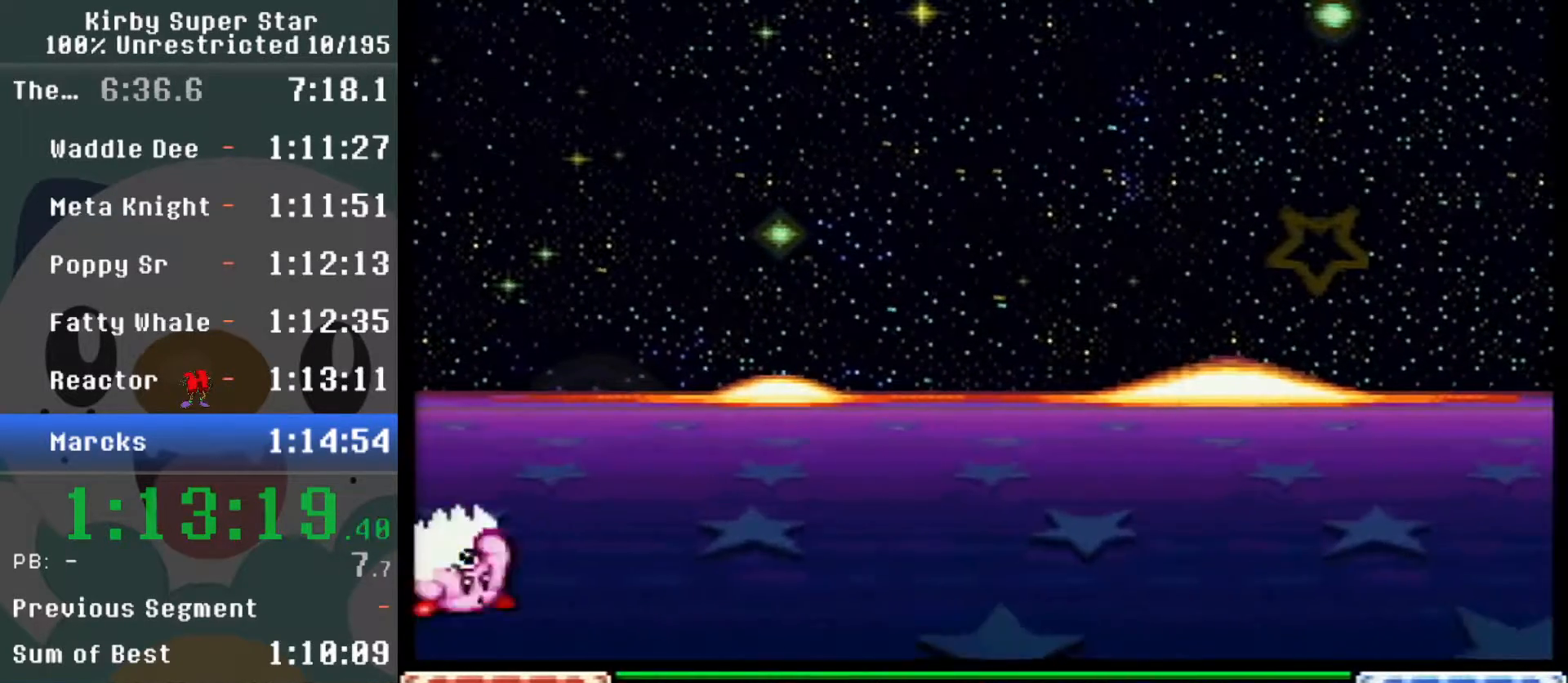
{"dt_ms": 500, "buttons": ["R1", "DPAD_LEFT"]}
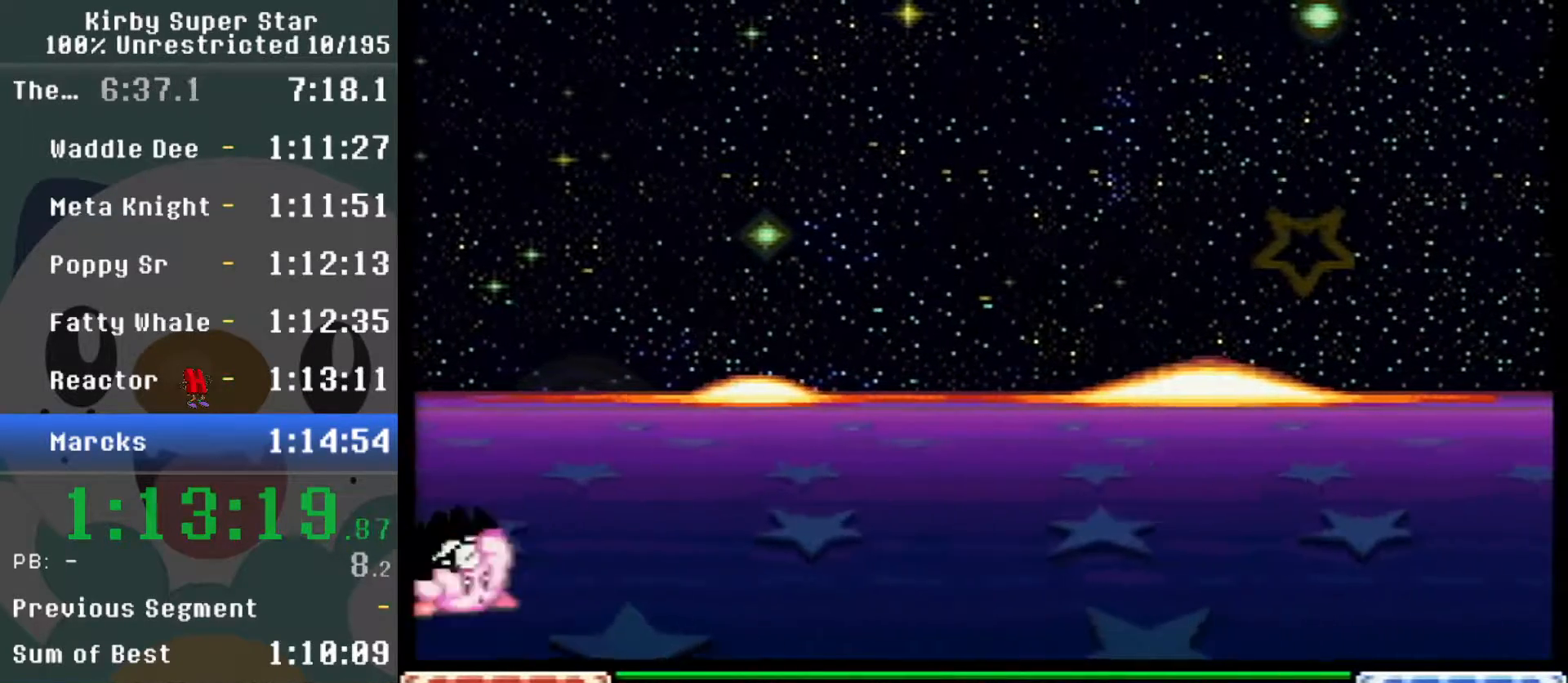
{"dt_ms": 500, "buttons": ["R1", "DPAD_DOWN"]}
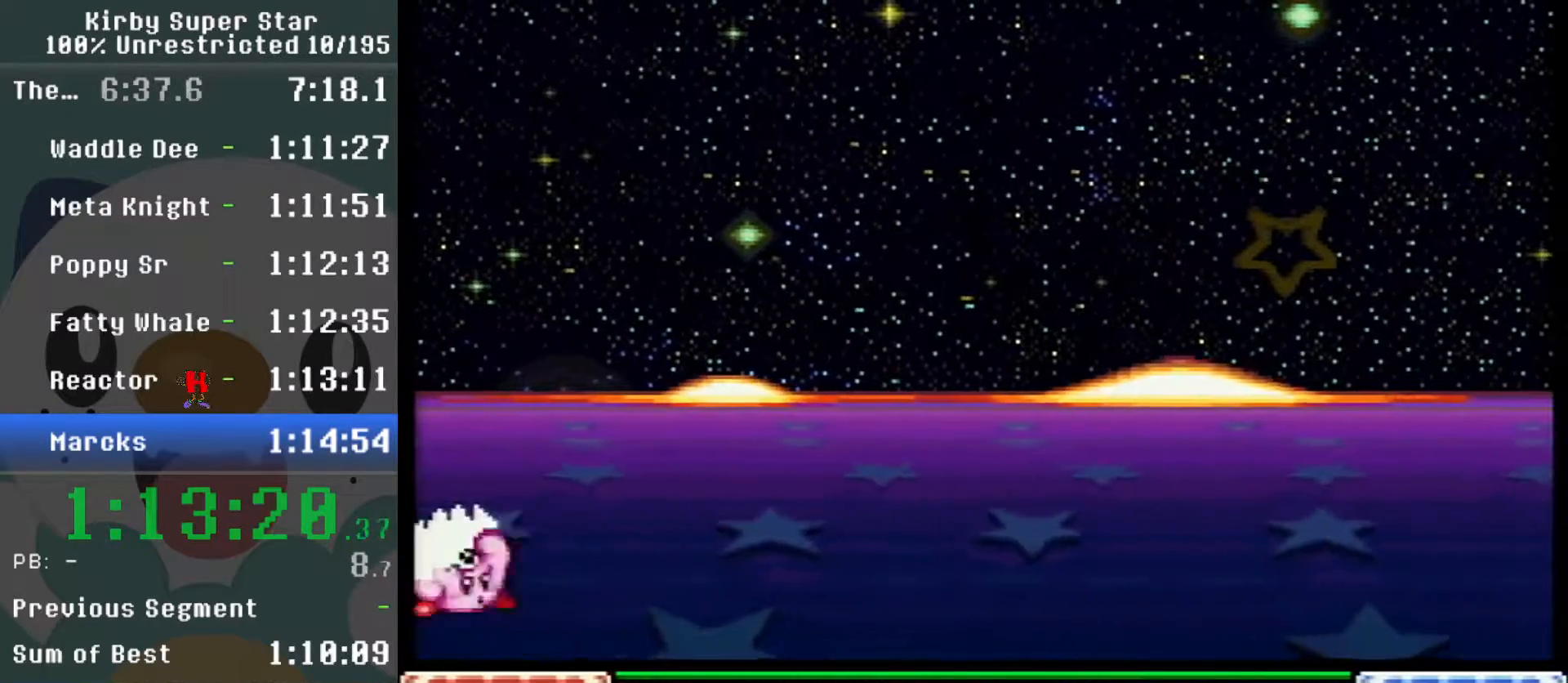
{"dt_ms": 500, "buttons": ["B"]}
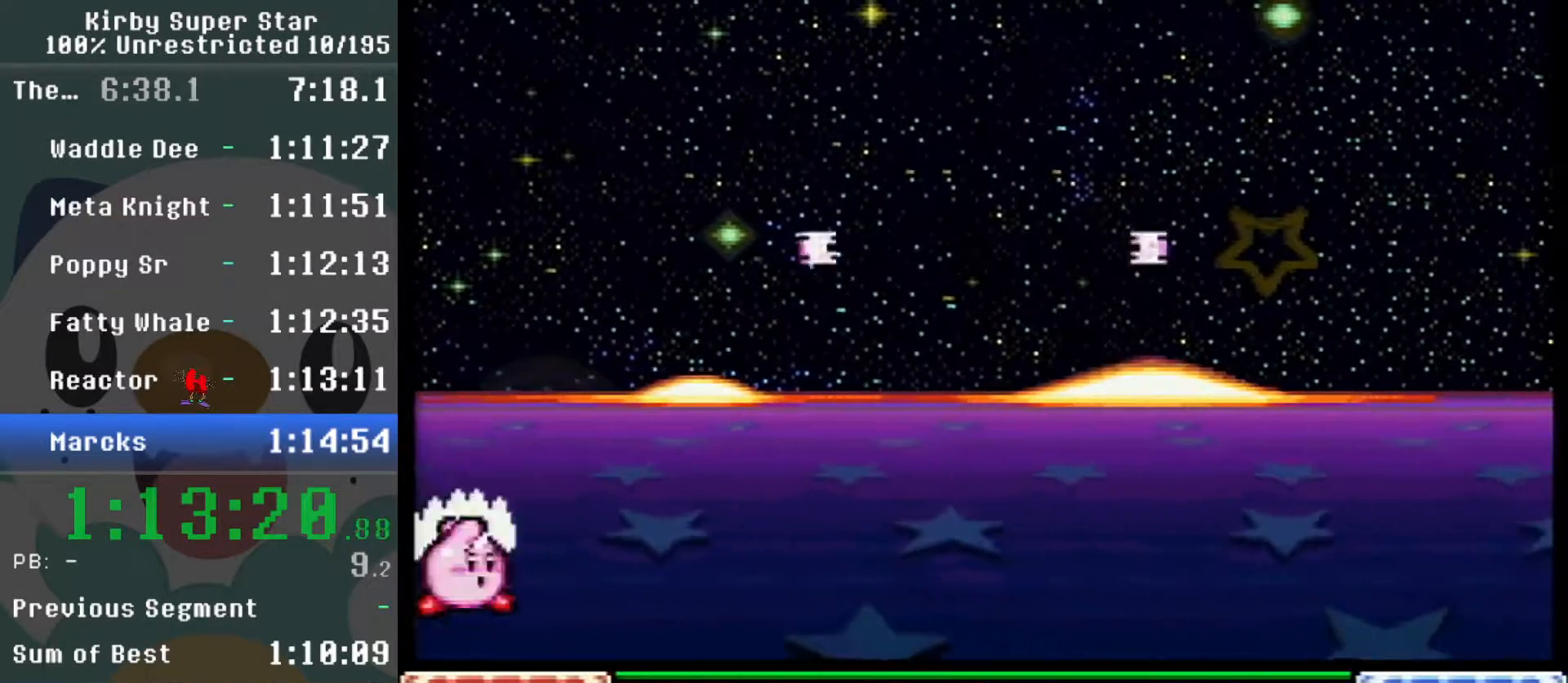
{"dt_ms": 500, "buttons": ["DPAD_UP", "DPAD_RIGHT"]}
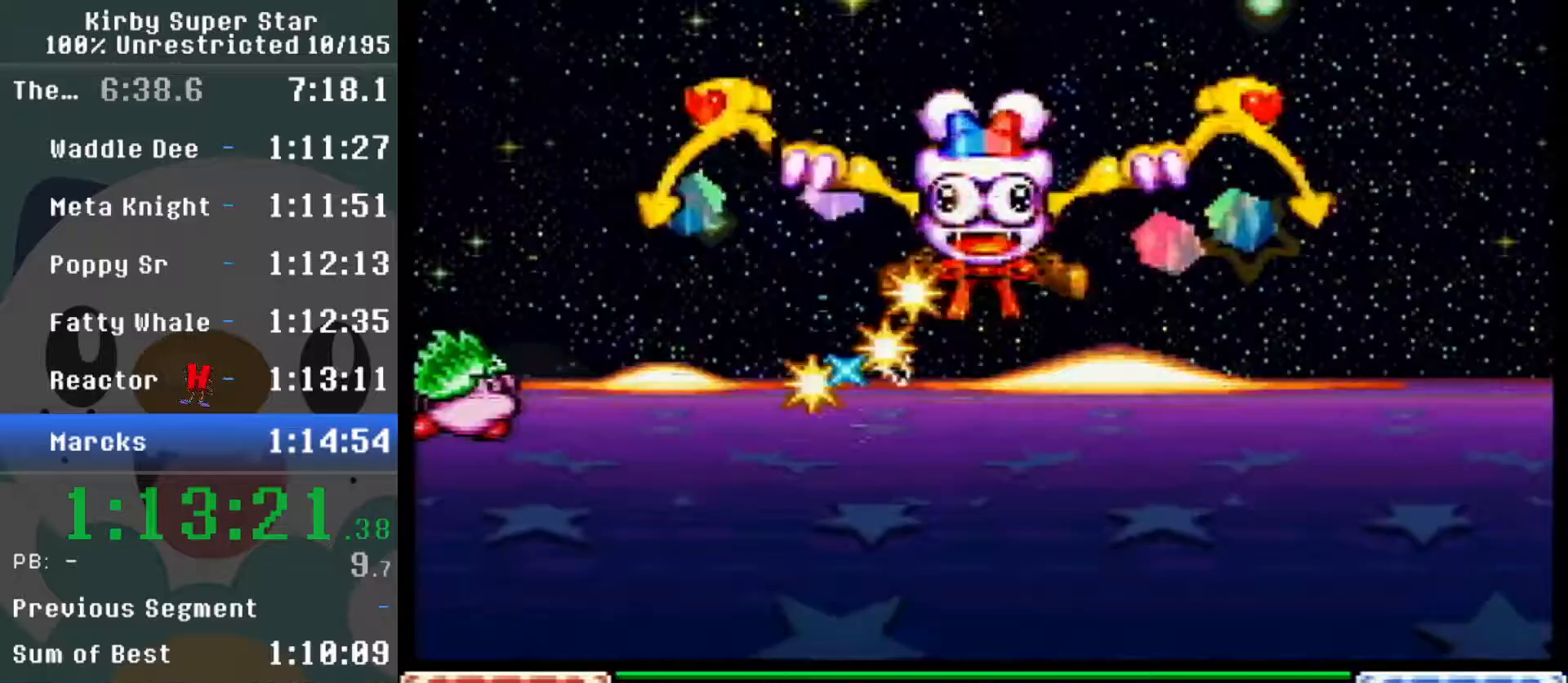
{"dt_ms": 1000, "buttons": ["DPAD_UP", "DPAD_LEFT"], "events": [[17, "DPAD_LEFT", "down"], [17, "DPAD_RIGHT", "up"], [83, "DPAD_LEFT", "up"], [83, "DPAD_RIGHT", "down"], [133, "DPAD_RIGHT", "up"], [167, "DPAD_LEFT", "down"], [267, "B", "down"], [433, "DPAD_LEFT", "up"], [433, "DPAD_RIGHT", "down"], [467, "Y", "down"], [583, "Y", "up"], [617, "B", "up"], [617, "DPAD_RIGHT", "up"], [683, "DPAD_RIGHT", "down"], [967, "DPAD_LEFT", "down"], [967, "DPAD_RIGHT", "up"]]}